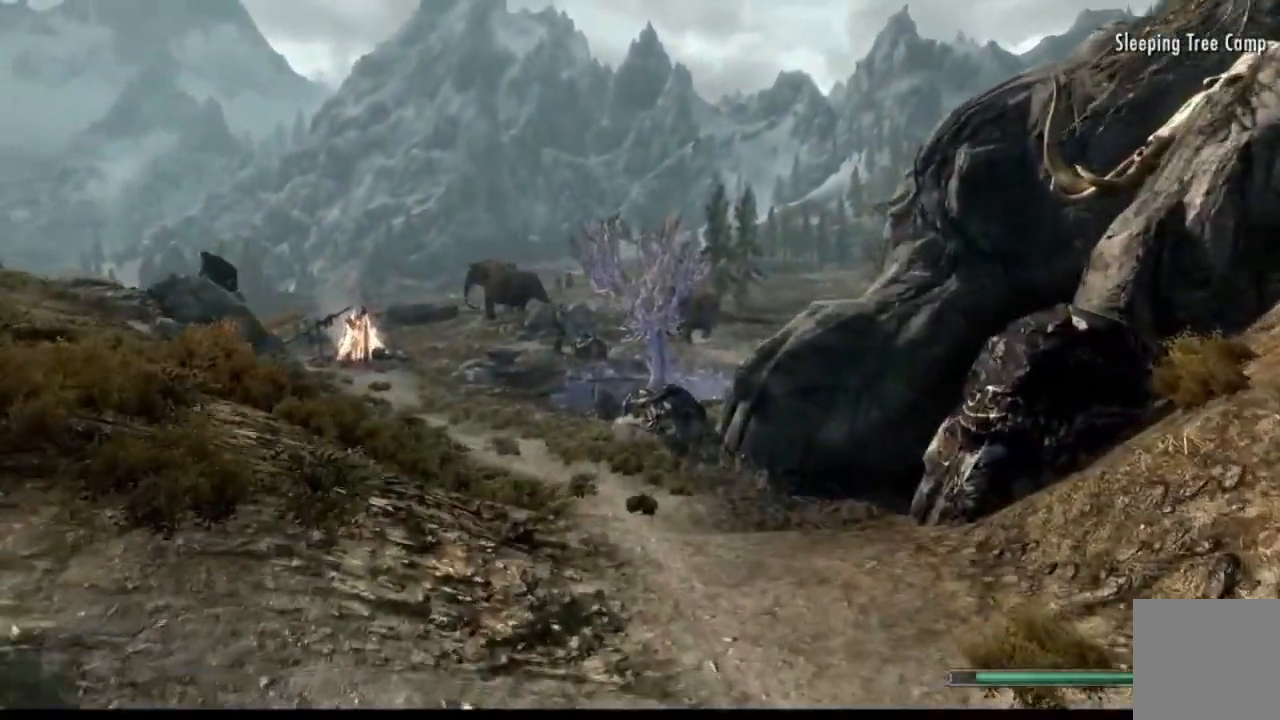
Gameplay with a controller (Xbox layout); each line is a JSON object with the inputs held at the frame after it. "events" lists button and stick changes between this image and that frame as [ms after this image, input, new state], when the widget could be followed in between. Not read: HOME L1 L3 R1 R3.
{"buttons": [], "left_stick": "up", "right_stick": "left", "events": [[417, "L2", "down"], [434, "L2", "up"]]}
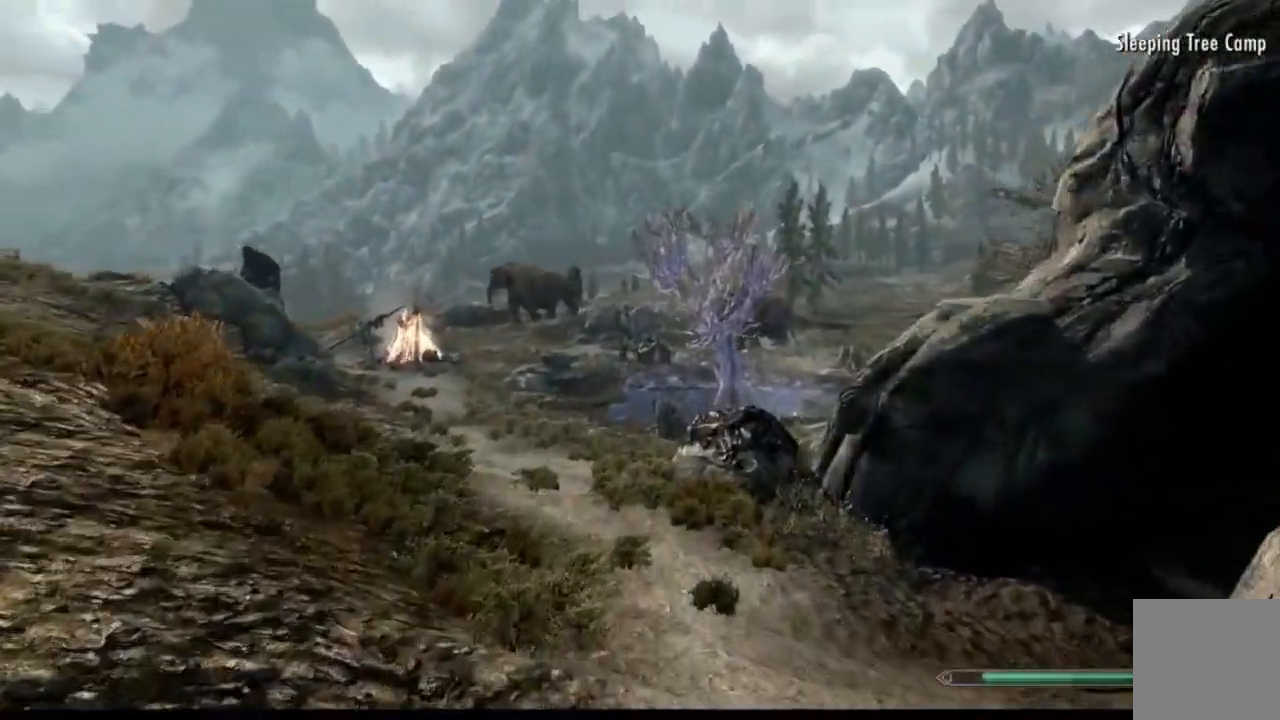
{"buttons": [], "left_stick": "up", "right_stick": "left", "events": []}
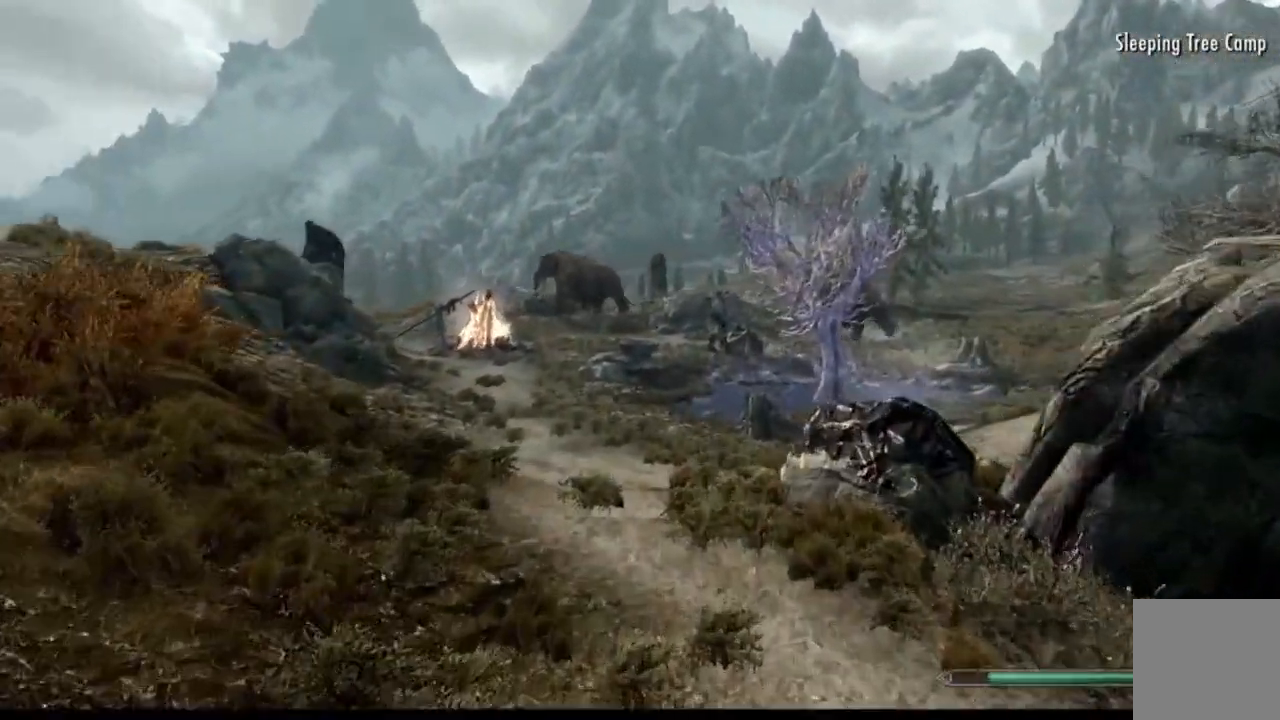
{"buttons": [], "left_stick": "up", "right_stick": "left", "events": []}
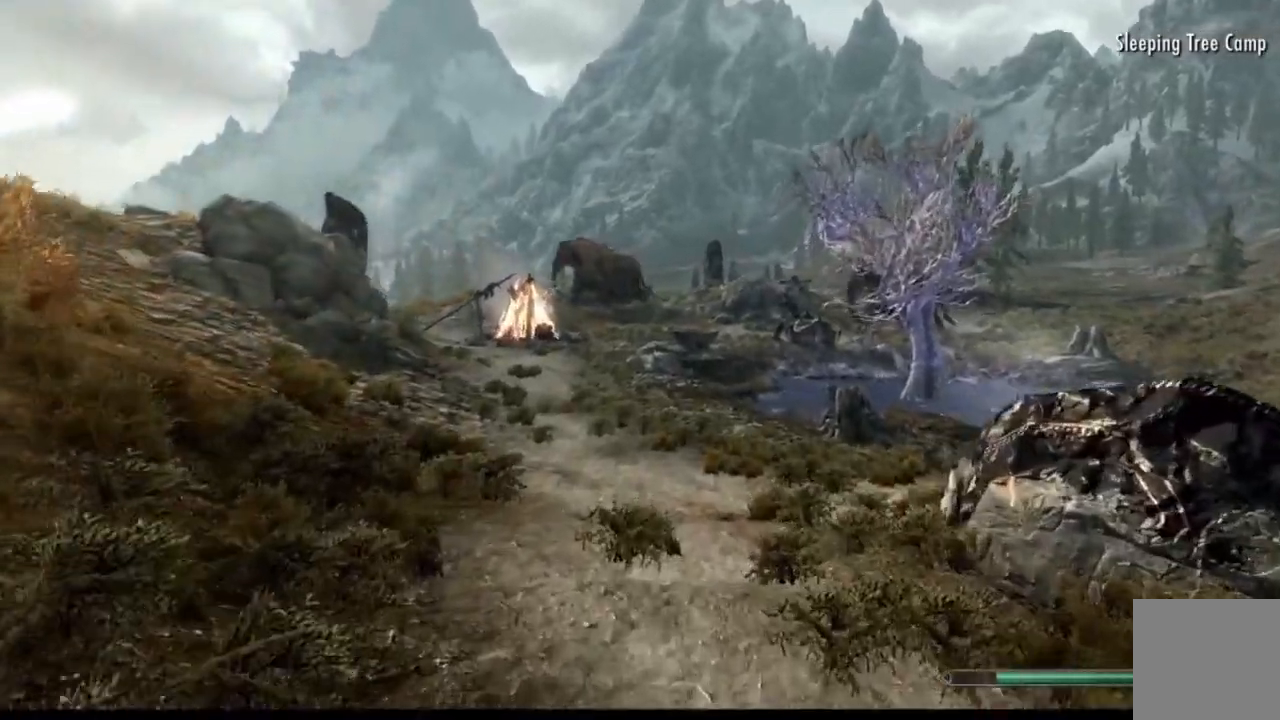
{"buttons": [], "left_stick": "up", "right_stick": "left", "events": []}
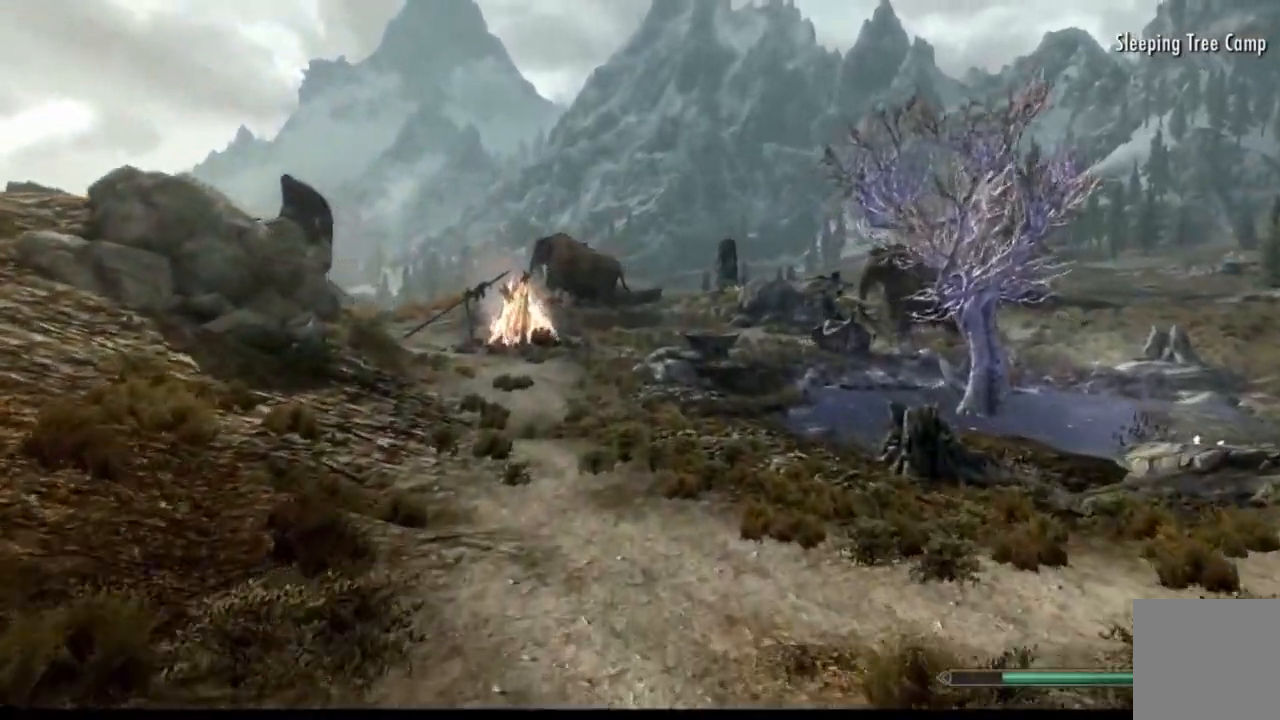
{"buttons": [], "left_stick": "up", "right_stick": "left"}
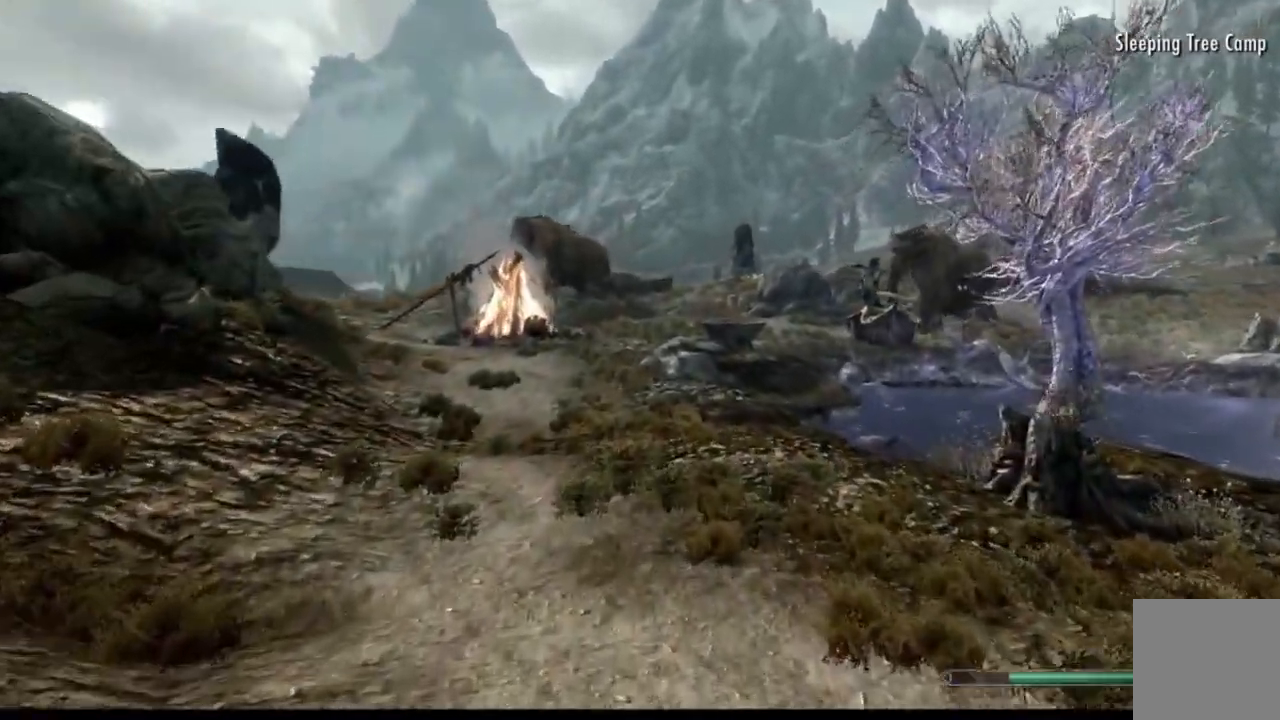
{"buttons": [], "left_stick": "up", "right_stick": "left", "events": []}
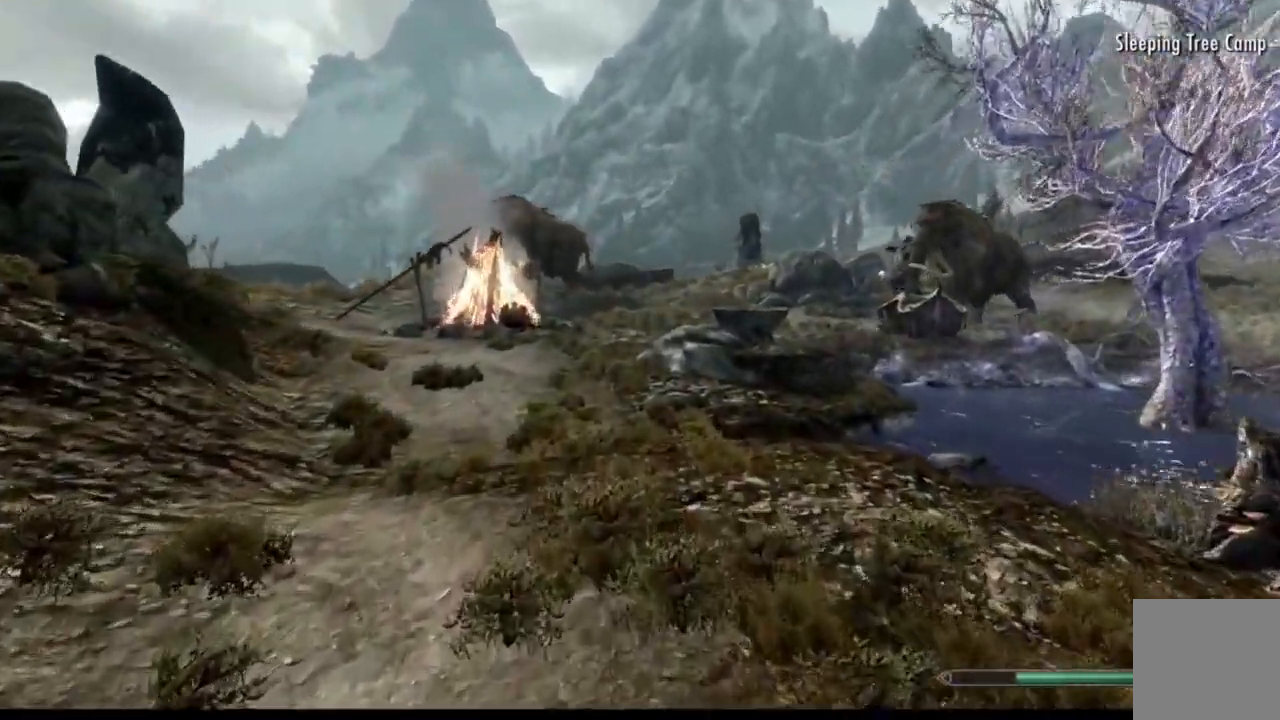
{"buttons": [], "left_stick": "up", "right_stick": "left", "events": []}
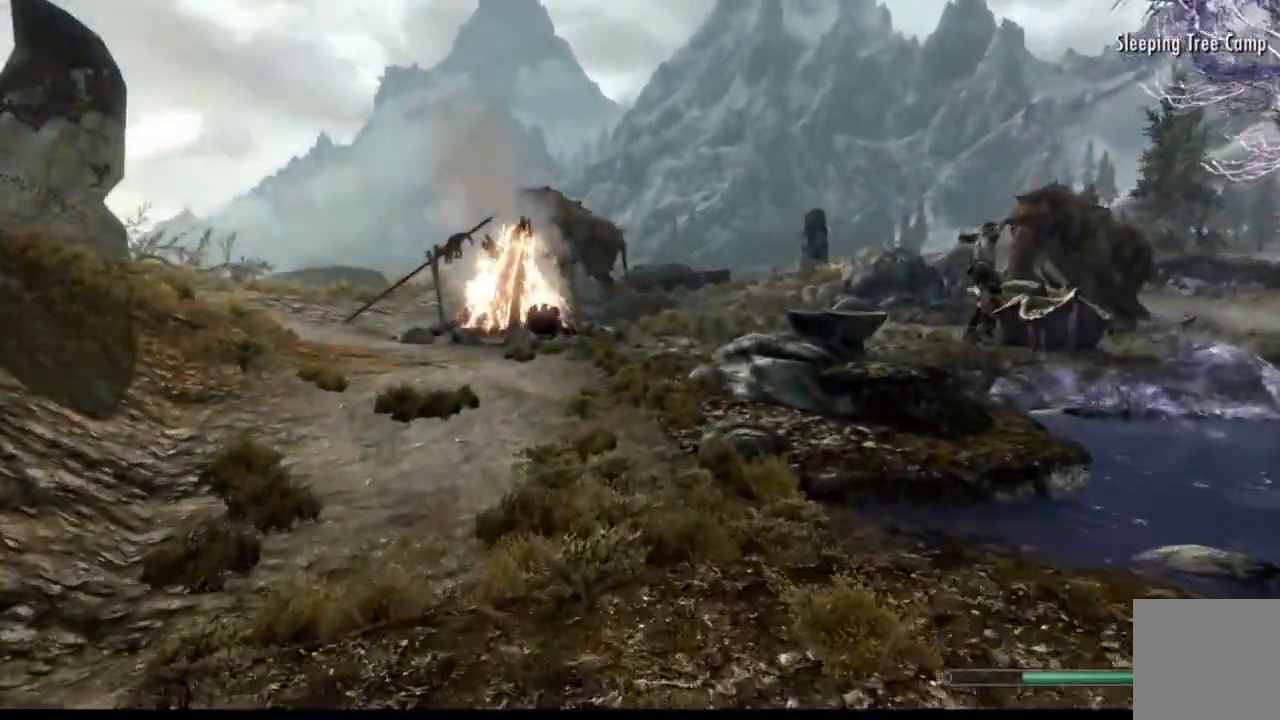
{"buttons": [], "left_stick": "up", "right_stick": "center", "events": [[150, "right_stick", "up-left"], [367, "right_stick", "center"]]}
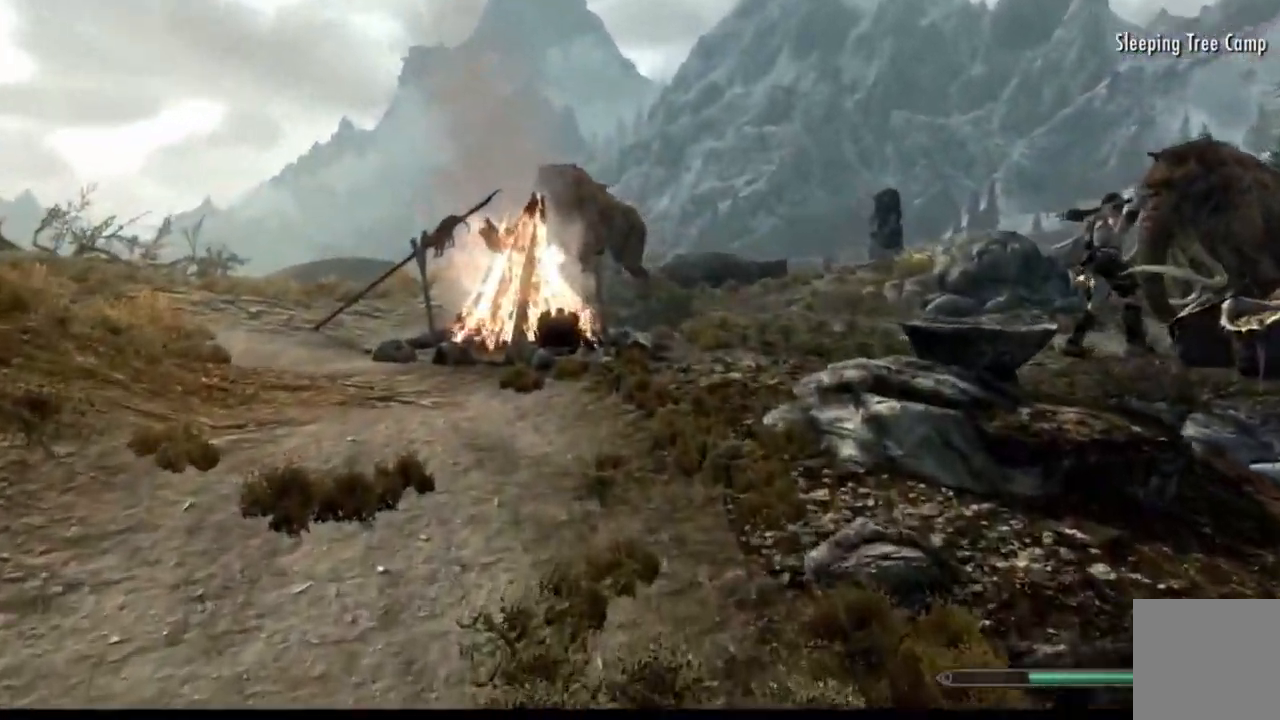
{"buttons": [], "left_stick": "up-left", "right_stick": "right", "events": [[17, "left_stick", "up-left"], [384, "right_stick", "right"]]}
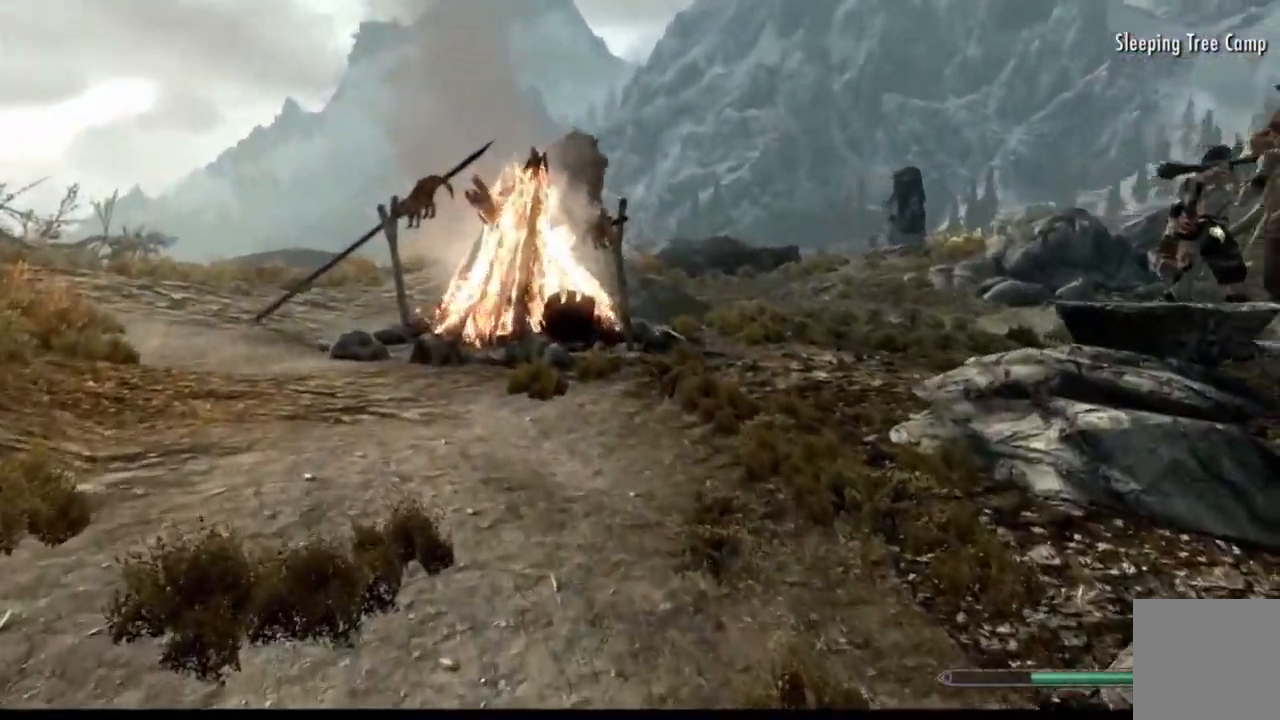
{"buttons": [], "left_stick": "up-left", "right_stick": "right", "events": [[200, "X", "down"], [267, "A", "down"], [283, "X", "up"], [317, "A", "up"]]}
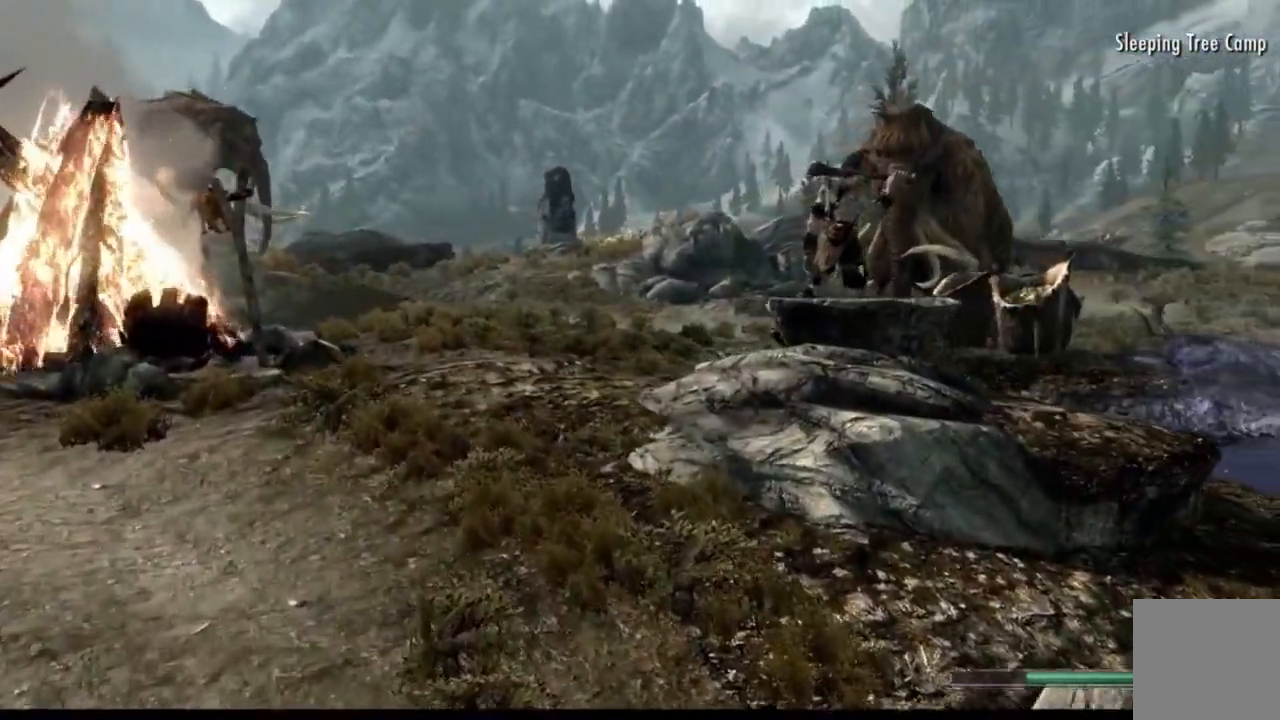
{"buttons": [], "left_stick": "up-left", "right_stick": "right", "events": []}
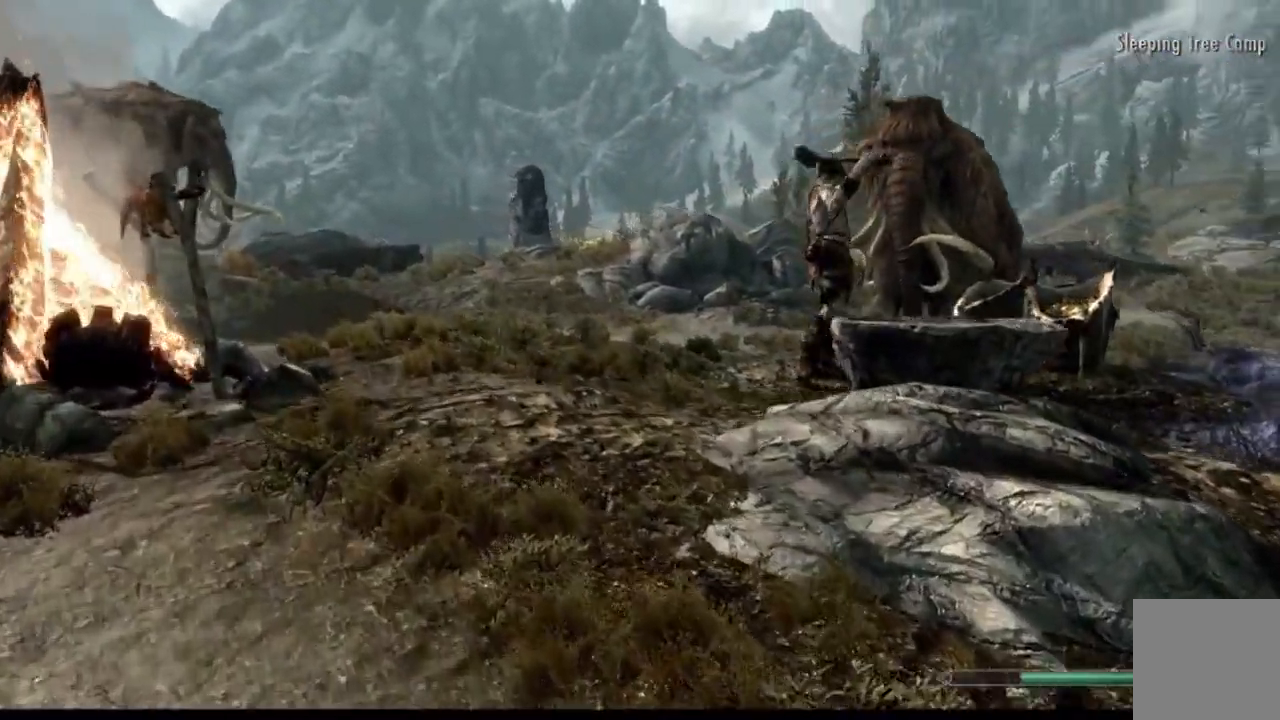
{"buttons": [], "left_stick": "up-left", "right_stick": "up-right"}
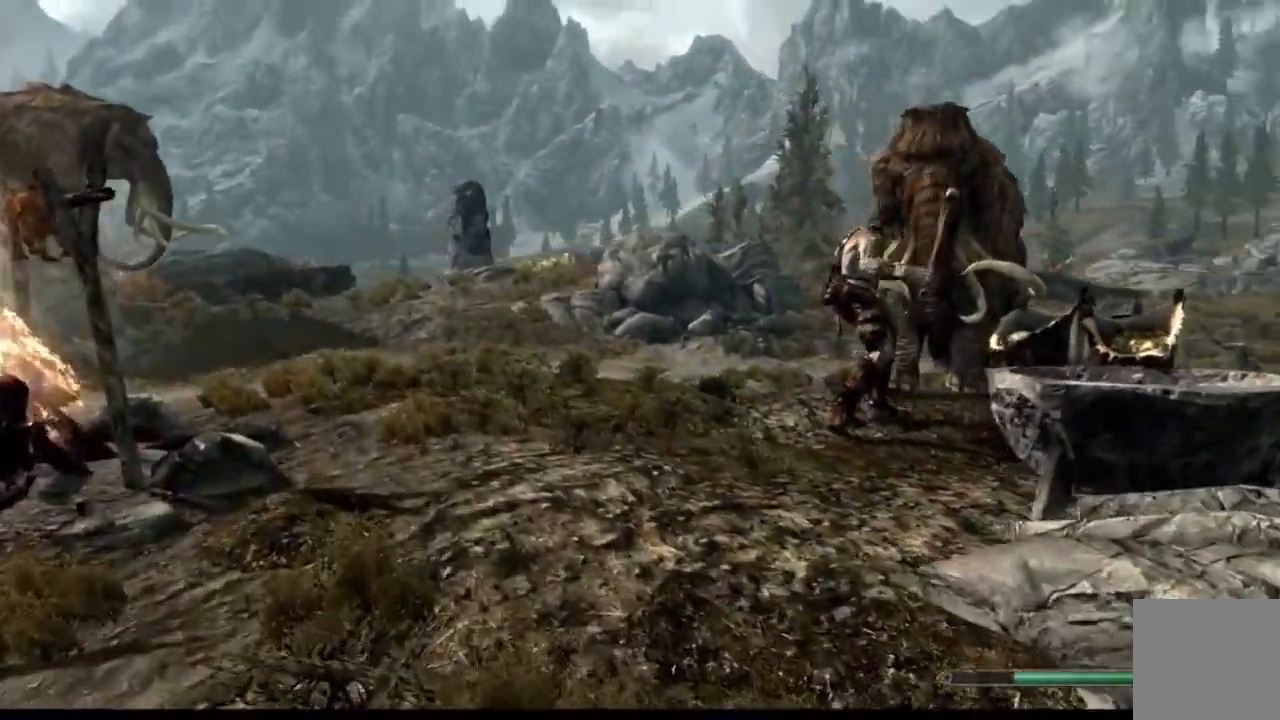
{"buttons": [], "left_stick": "up", "right_stick": "center", "events": [[134, "left_stick", "up"], [150, "START", "down"], [201, "START", "up"], [234, "right_stick", "right"], [434, "right_stick", "center"]]}
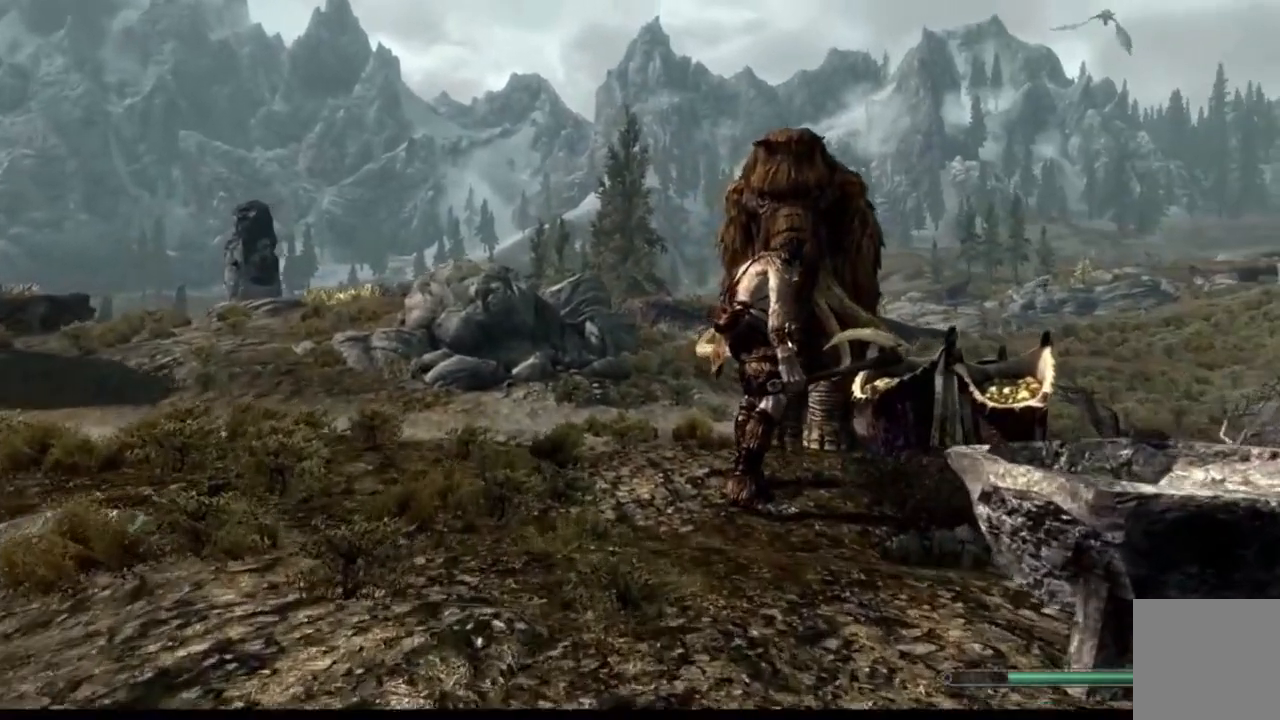
{"buttons": [], "left_stick": "center", "right_stick": "center", "events": [[200, "left_stick", "center"]]}